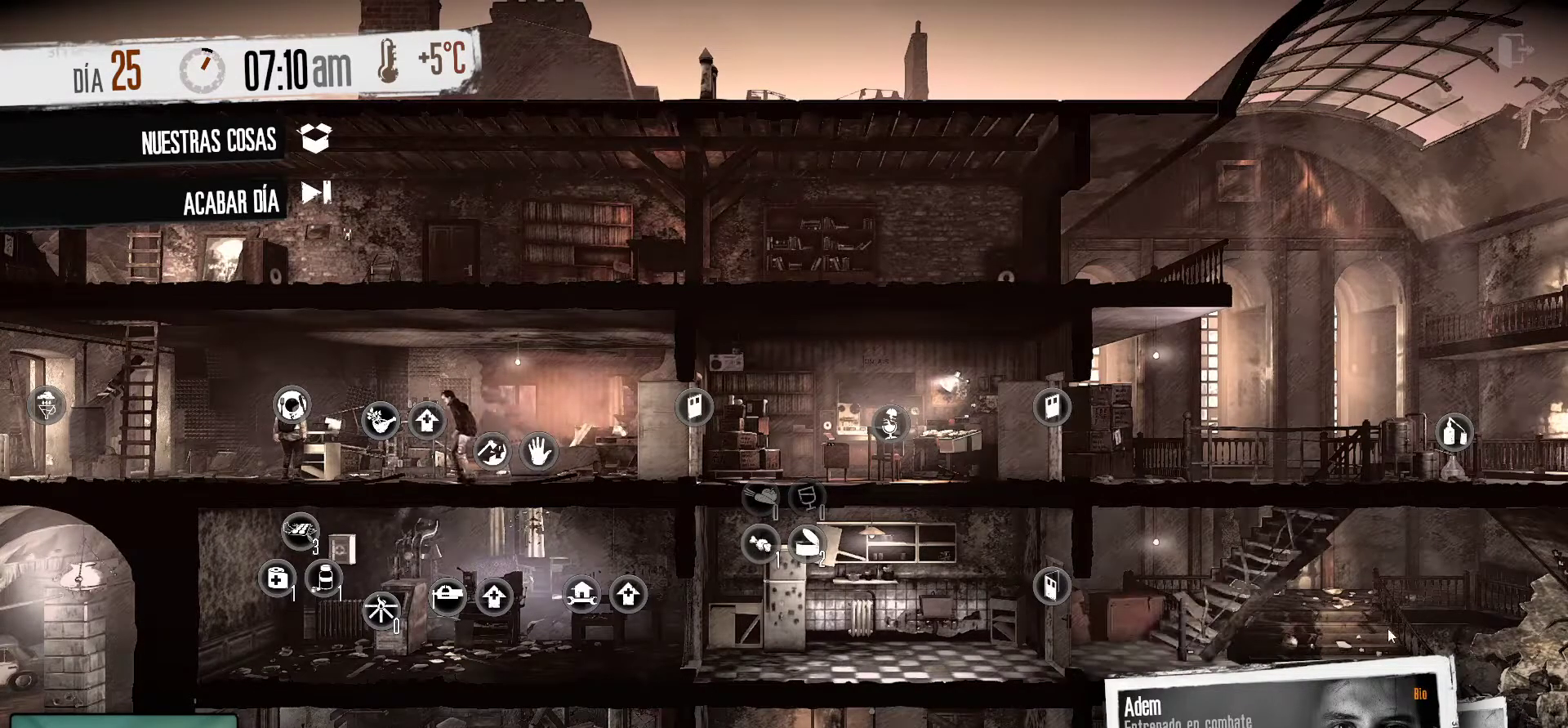
Gameplay with keyboard and mouse; each line is a JSON object with the keys and mouse buttons held at the frame after it. "events" lists presses ("down") and releases ("up") of "1", "2", "3", "4", "5", "a", "alt", "c", "caps_lock", "ctrl", "d", "e", "f", "g", "q", "r", "s", "shift", "space", "t", "tab", "v", "w", "x", "z", "mouse_left", "mouse_wheel" and "mouse_right" between this image and that frame as [ms after this image, input, new state], when the widget could be followed in between. "mouse_left", "mouse_wheel", "mouse_right" = the "left", "wheel", "right" buttons of the "mouse" list. No other keys are recorded. "wheel" means that the mouse wheel is clicked or scrolled. "mouse_move" is the direction in which the mouse moves at that frame (one of eight, or "still"), when it could be read.
{"keys": [], "mouse": [], "mouse_move": "still", "events": []}
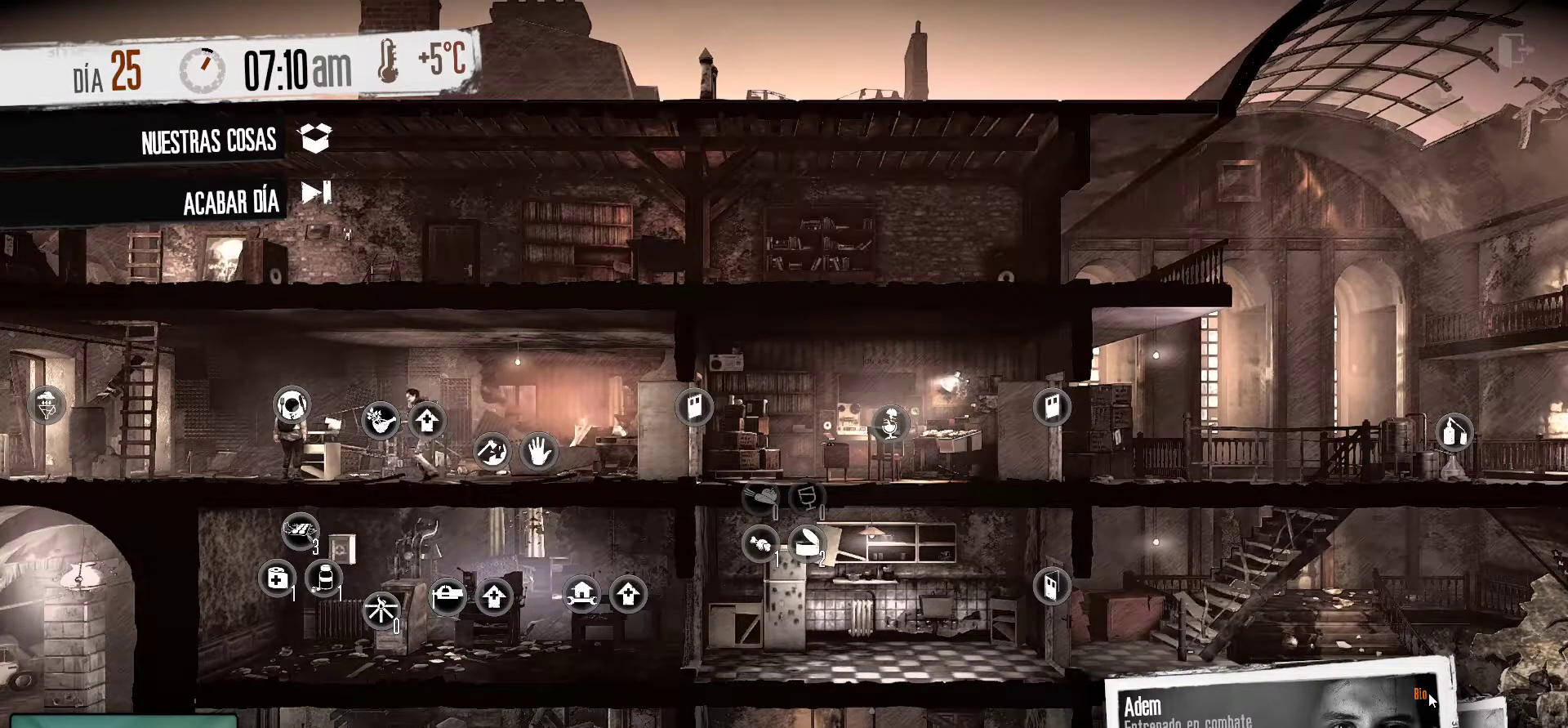
{"keys": [], "mouse": [], "mouse_move": "still", "events": []}
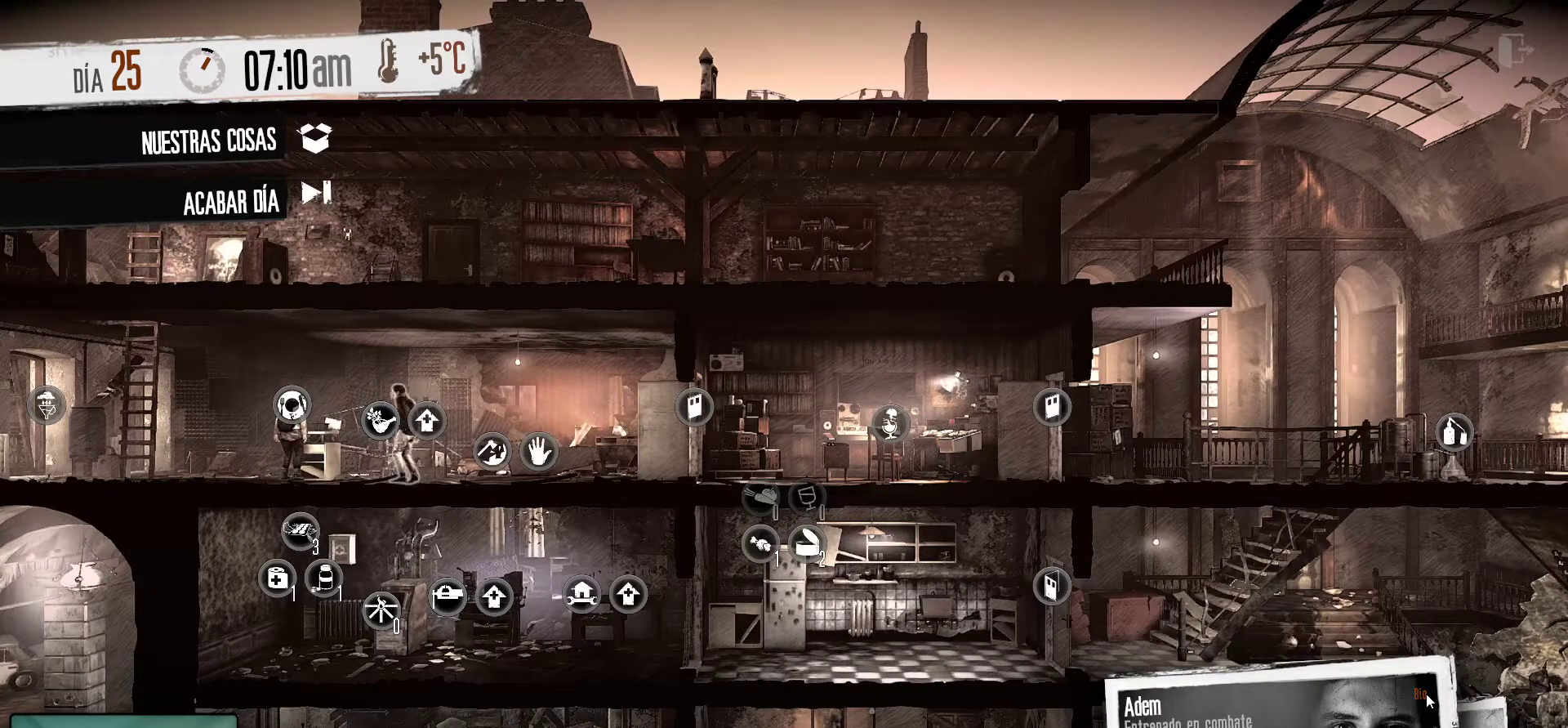
{"keys": [], "mouse": [], "mouse_move": "still", "events": [[234, "mouse_left", "down"], [367, "mouse_left", "up"]]}
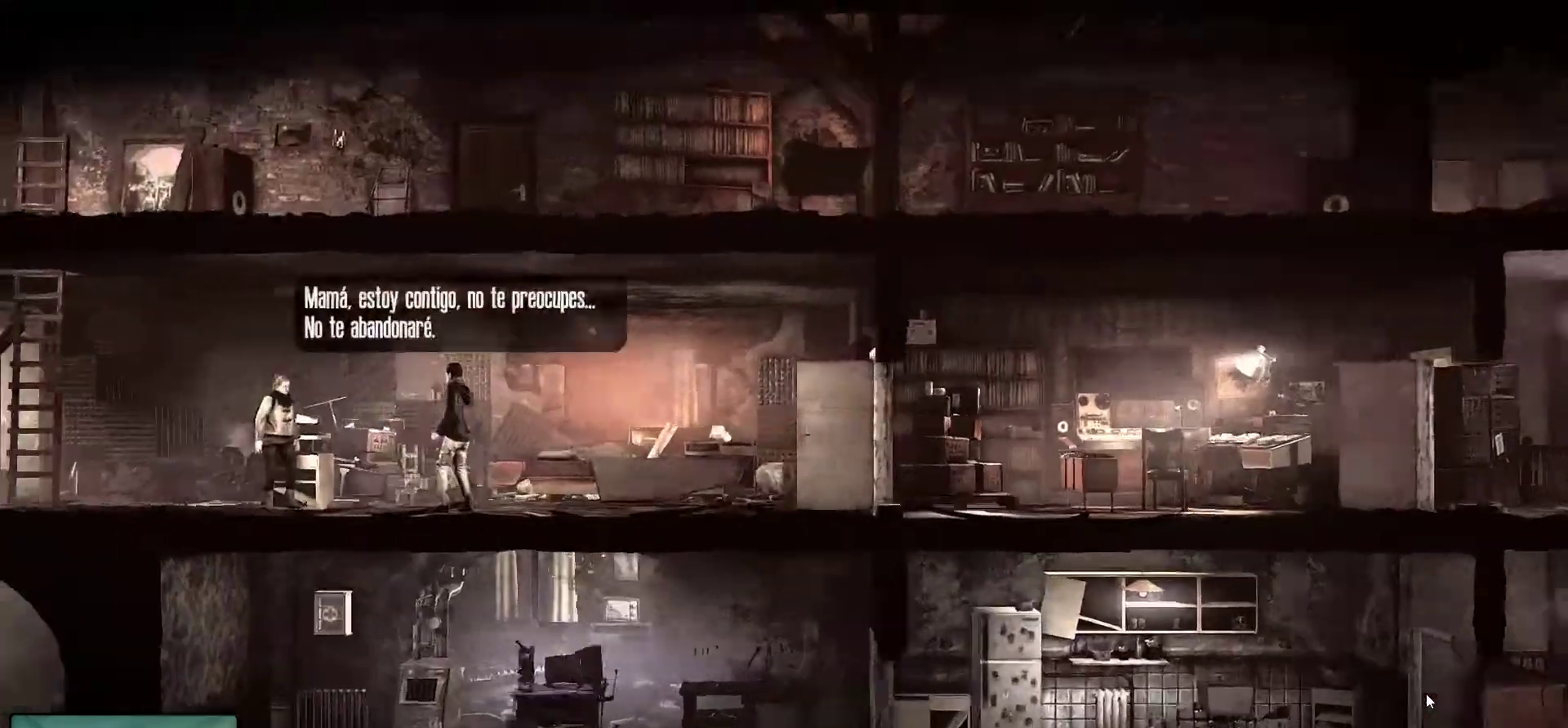
{"keys": [], "mouse": [], "mouse_move": "still", "events": []}
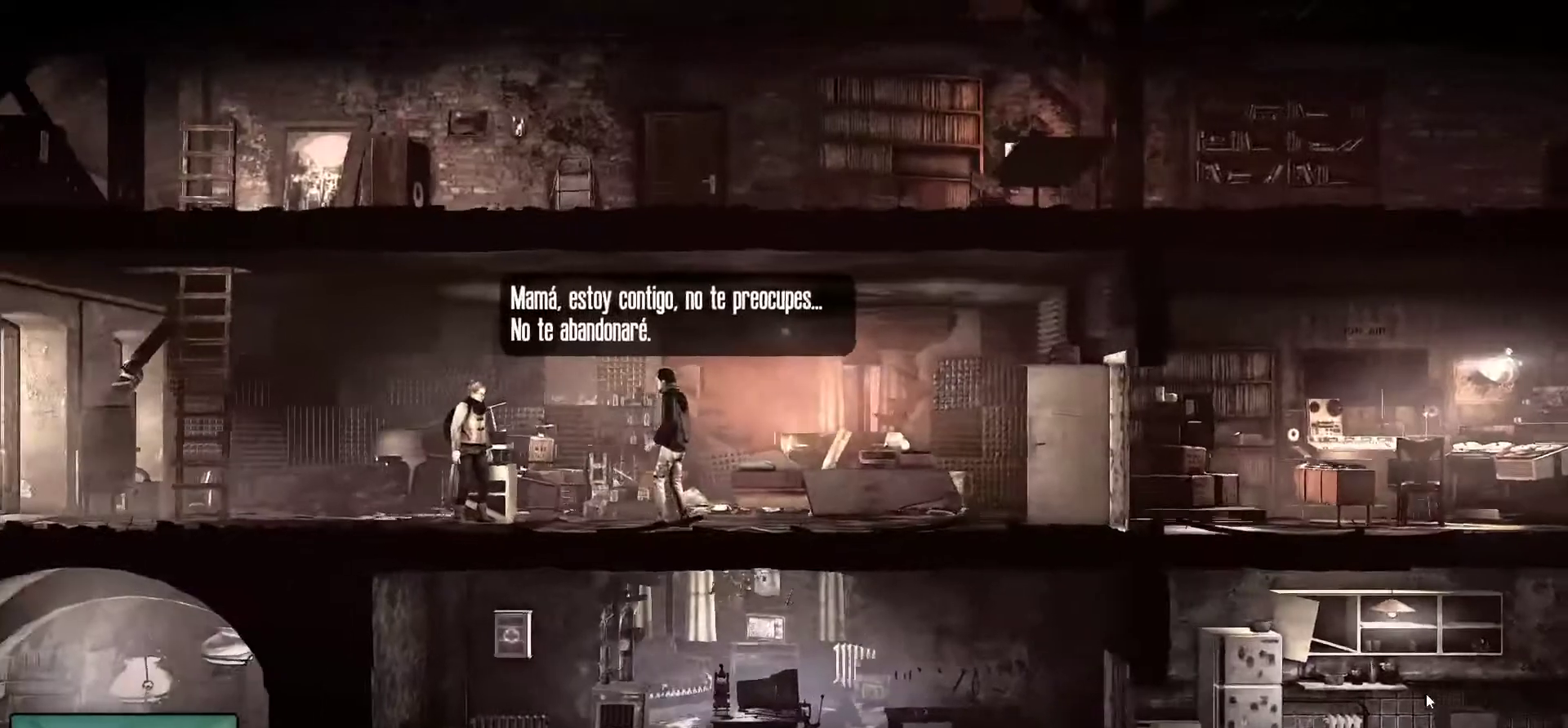
{"keys": [], "mouse": [], "mouse_move": "still", "events": []}
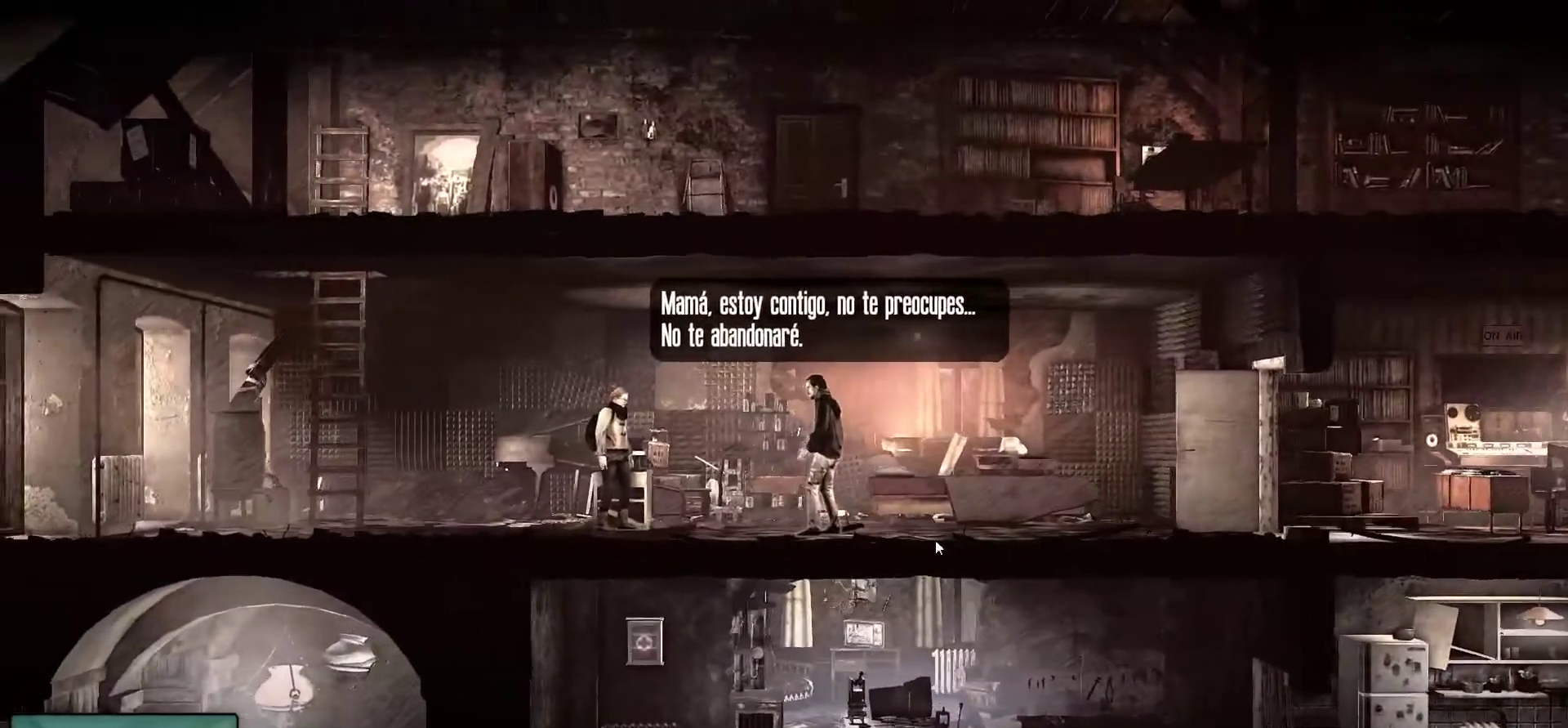
{"keys": [], "mouse": [], "mouse_move": "still", "events": []}
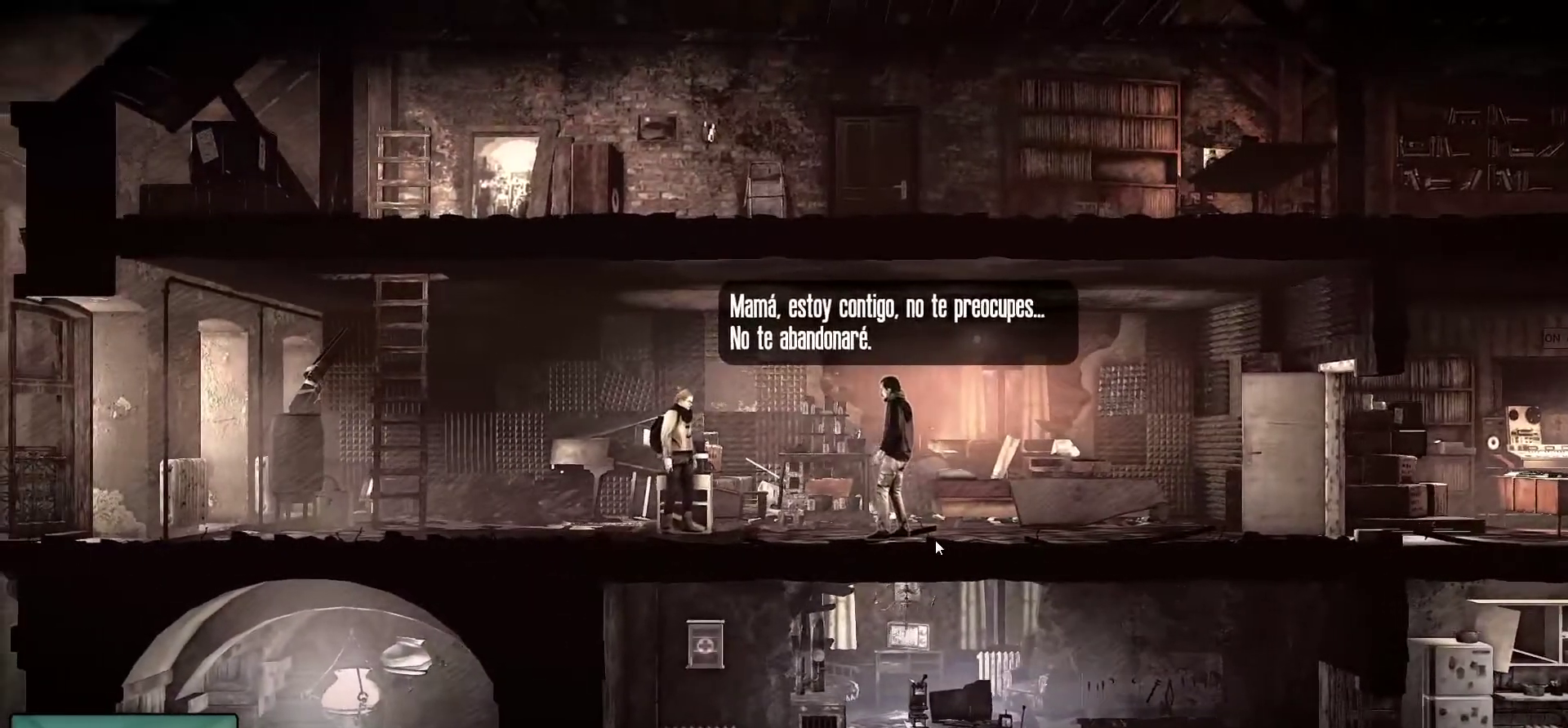
{"keys": [], "mouse": [], "mouse_move": "up", "events": []}
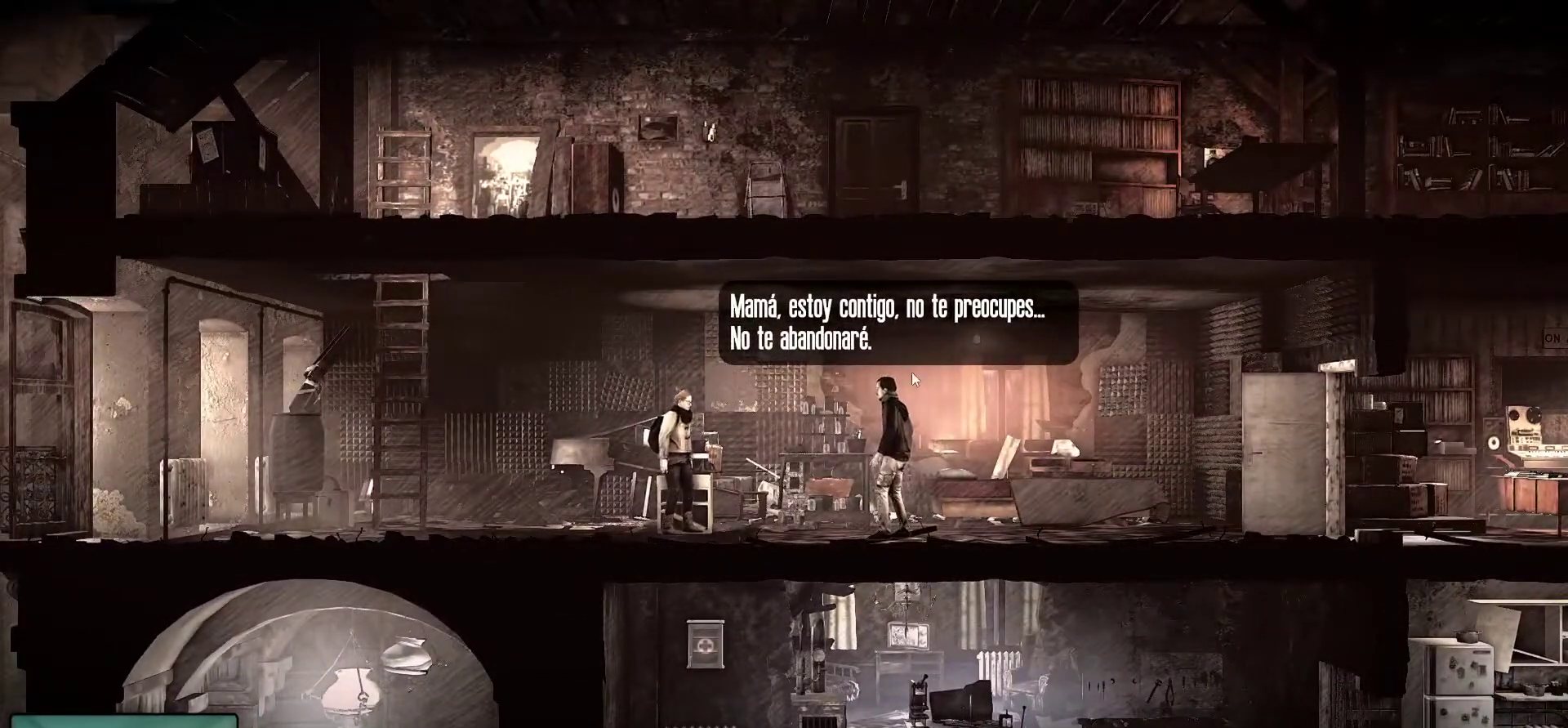
{"keys": [], "mouse": [], "mouse_move": "still", "events": []}
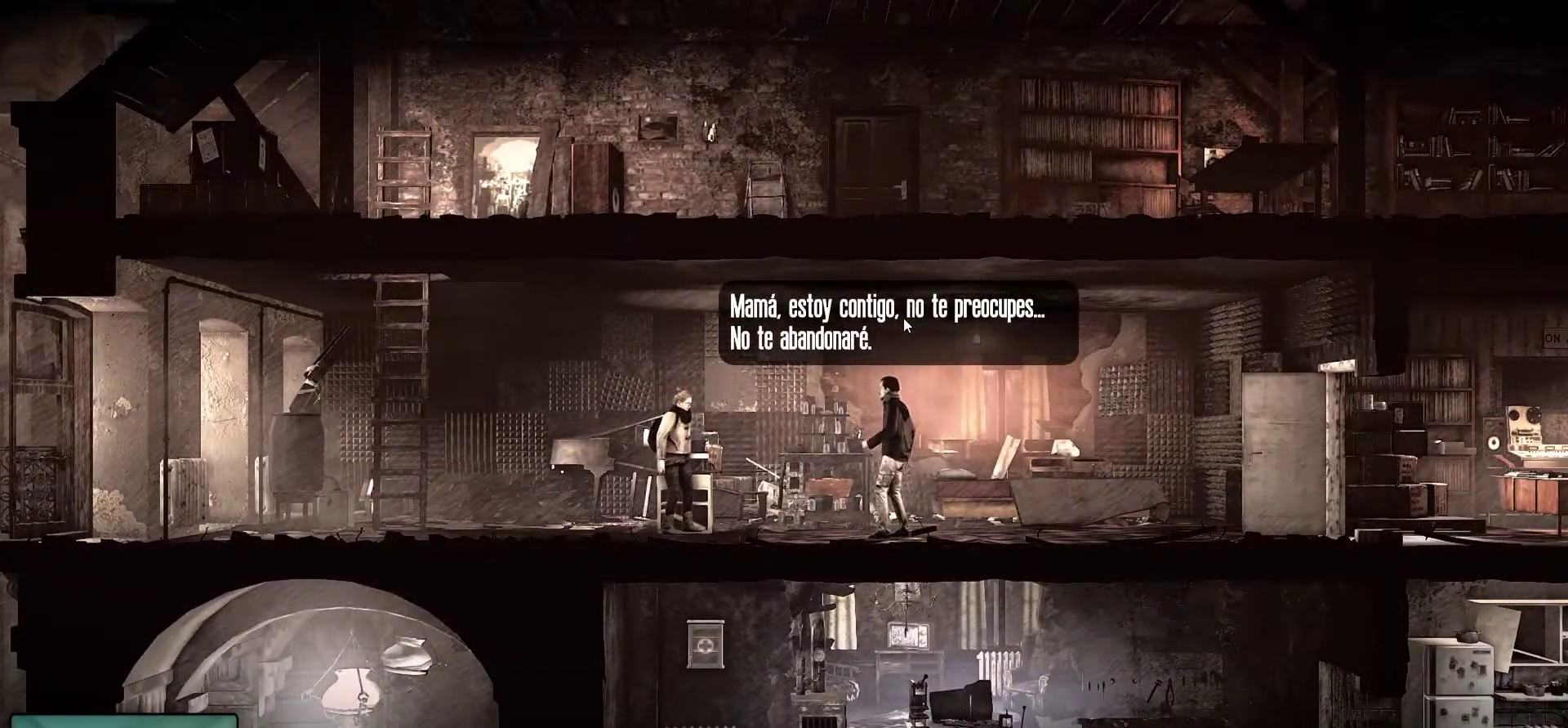
{"keys": [], "mouse": [], "mouse_move": "still", "events": [[84, "mouse_left", "down"], [234, "mouse_left", "up"]]}
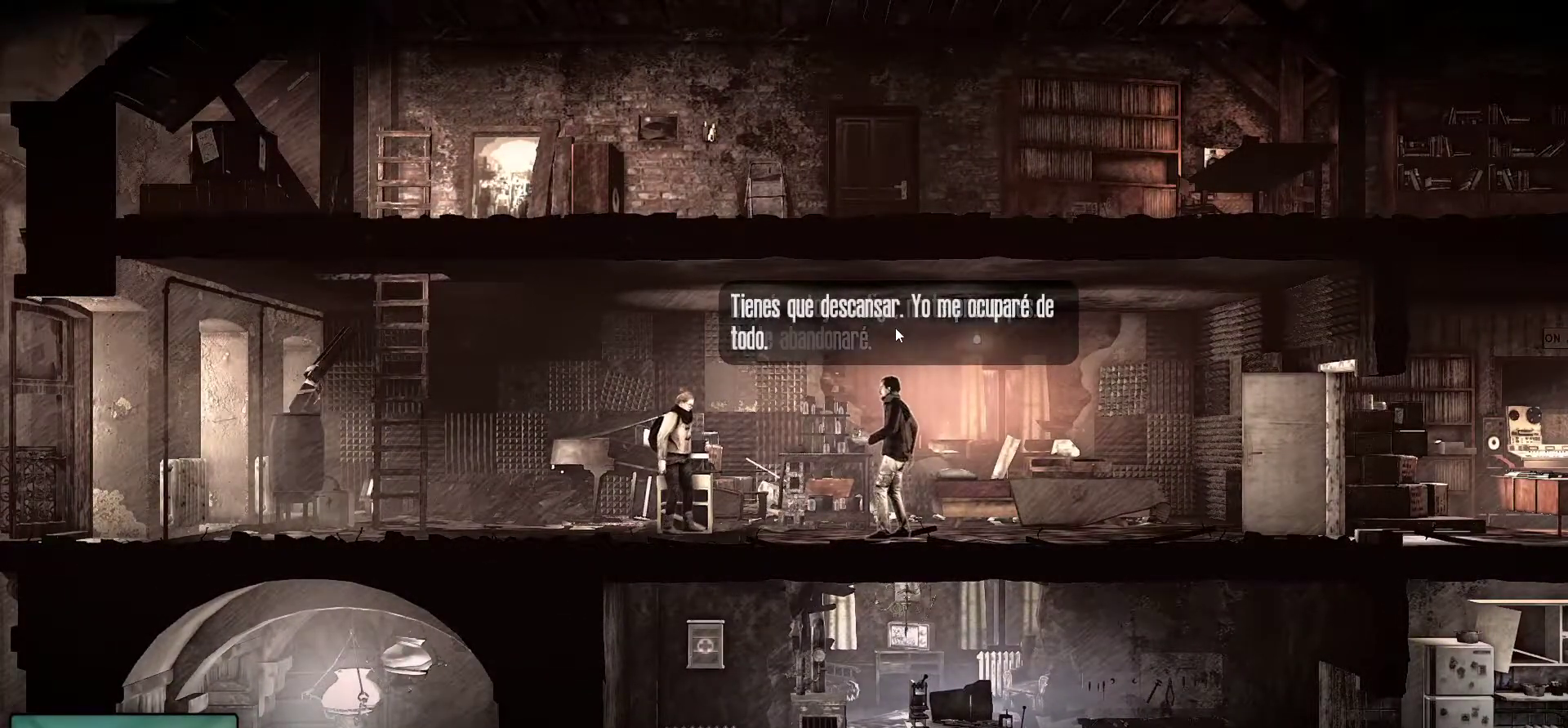
{"keys": [], "mouse": [], "mouse_move": "still", "events": []}
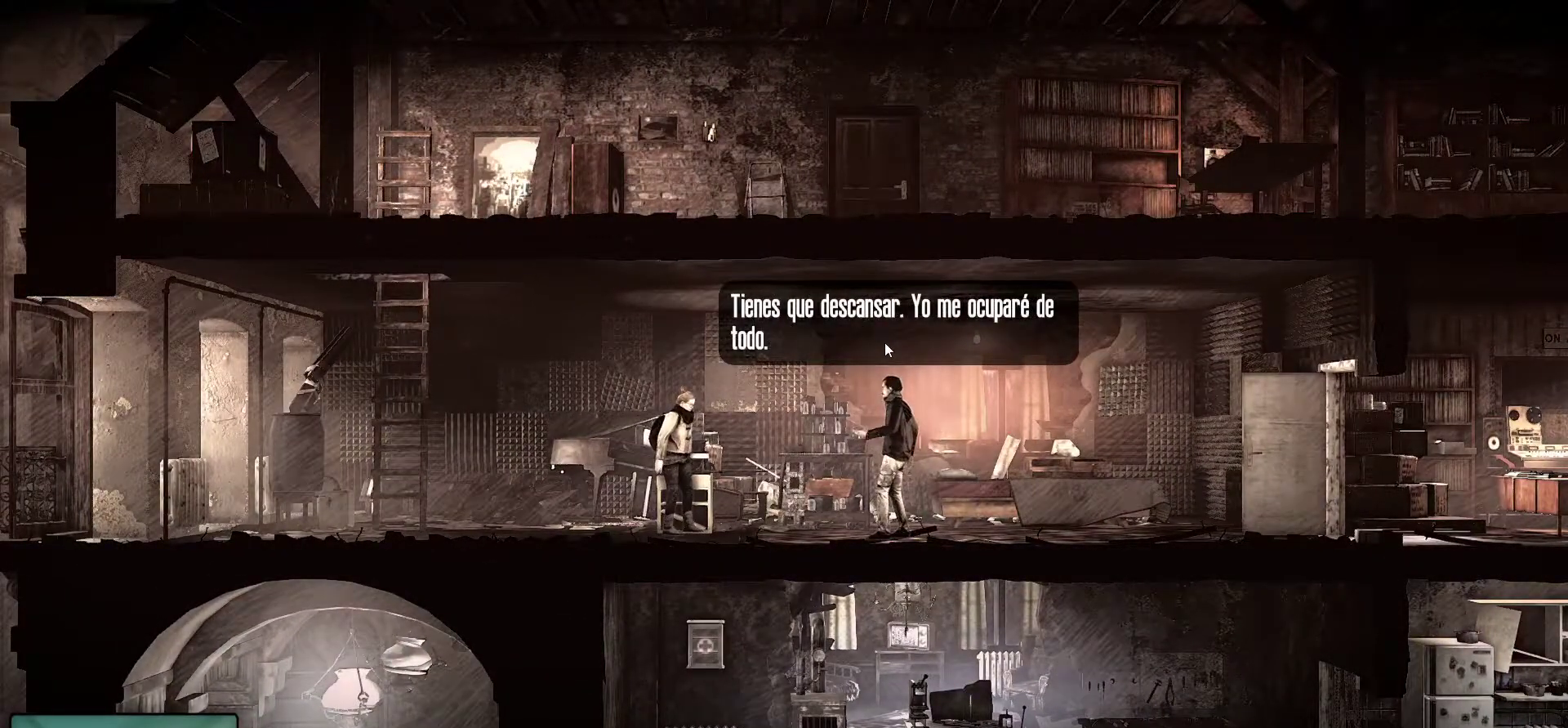
{"keys": [], "mouse": [], "mouse_move": "still", "events": []}
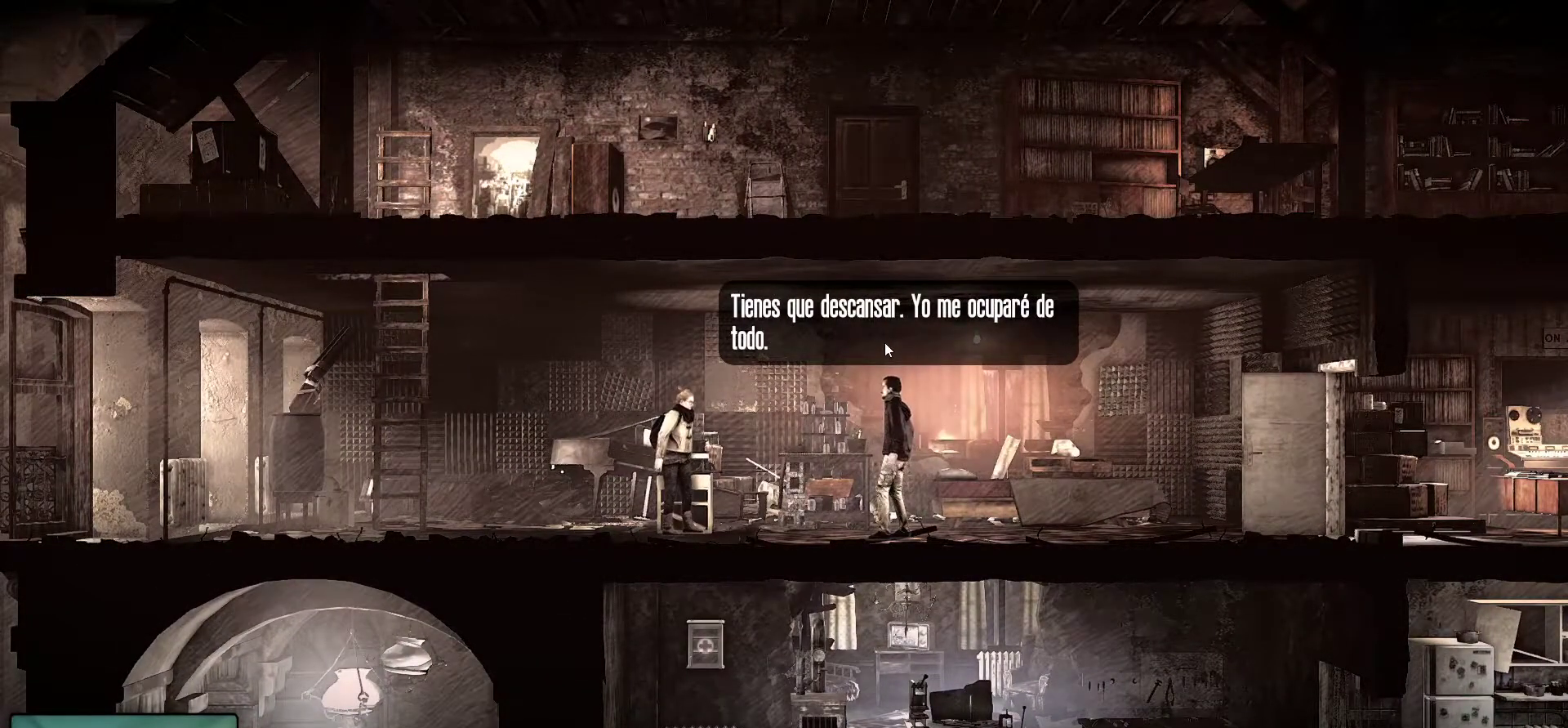
{"keys": [], "mouse": [], "mouse_move": "still", "events": []}
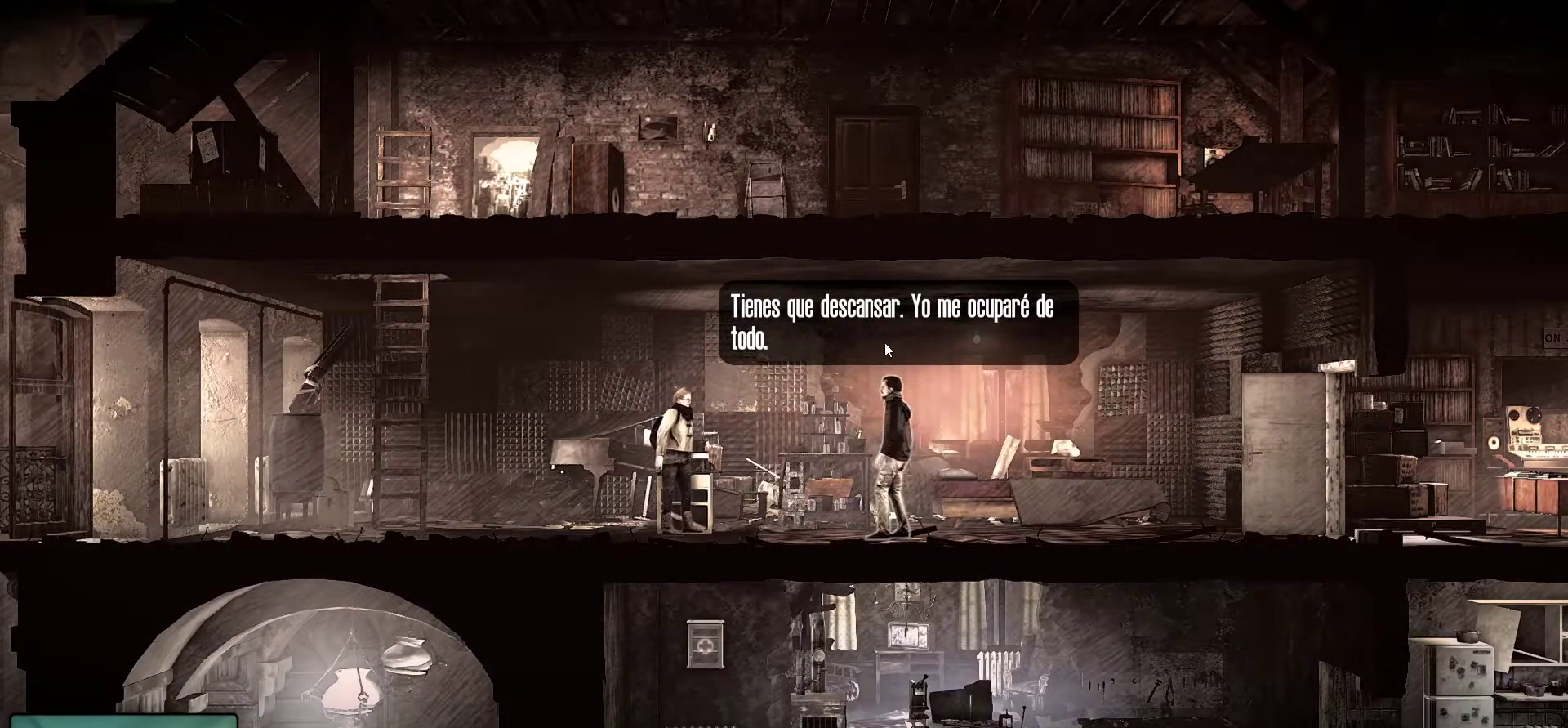
{"keys": [], "mouse": [], "mouse_move": "still", "events": []}
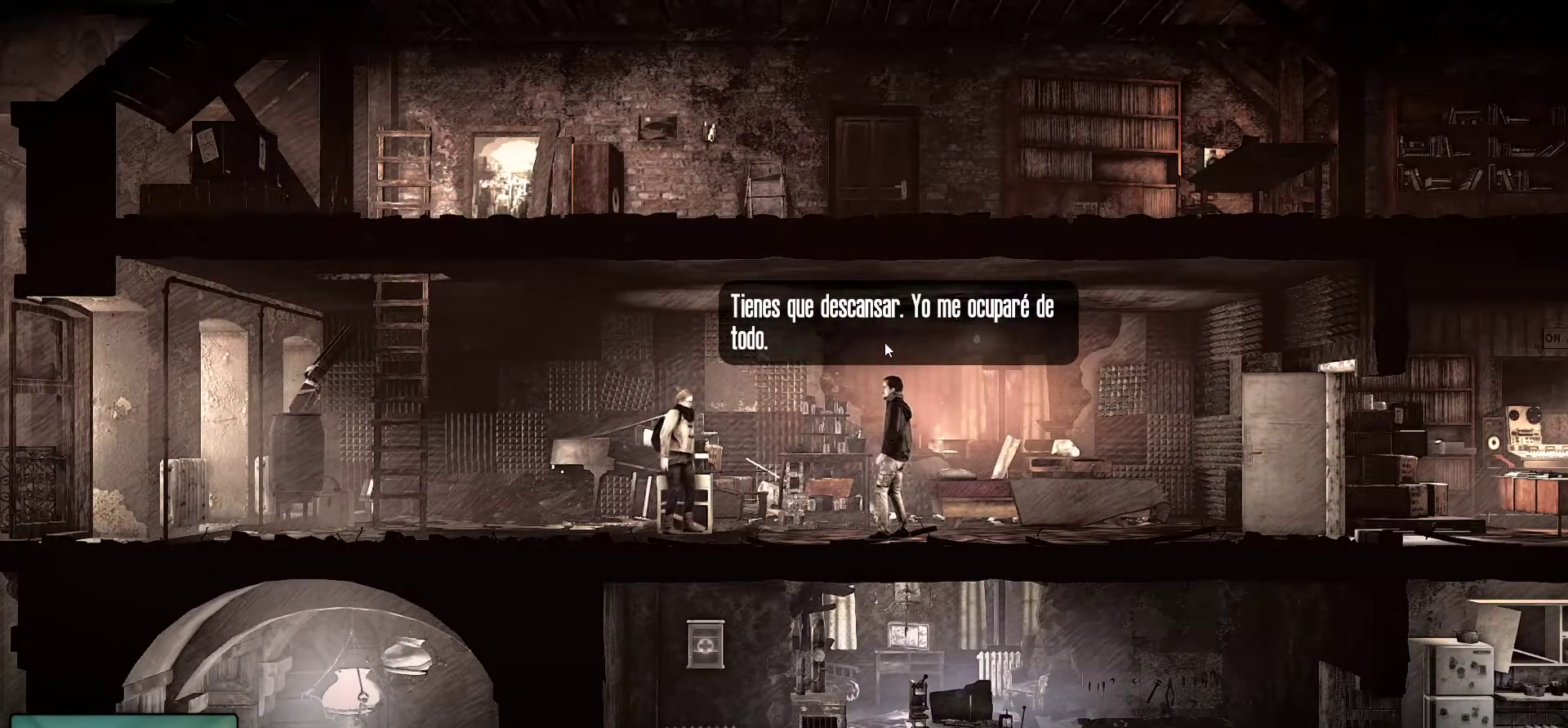
{"keys": [], "mouse": ["left"], "mouse_move": "still", "events": [[450, "mouse_left", "down"]]}
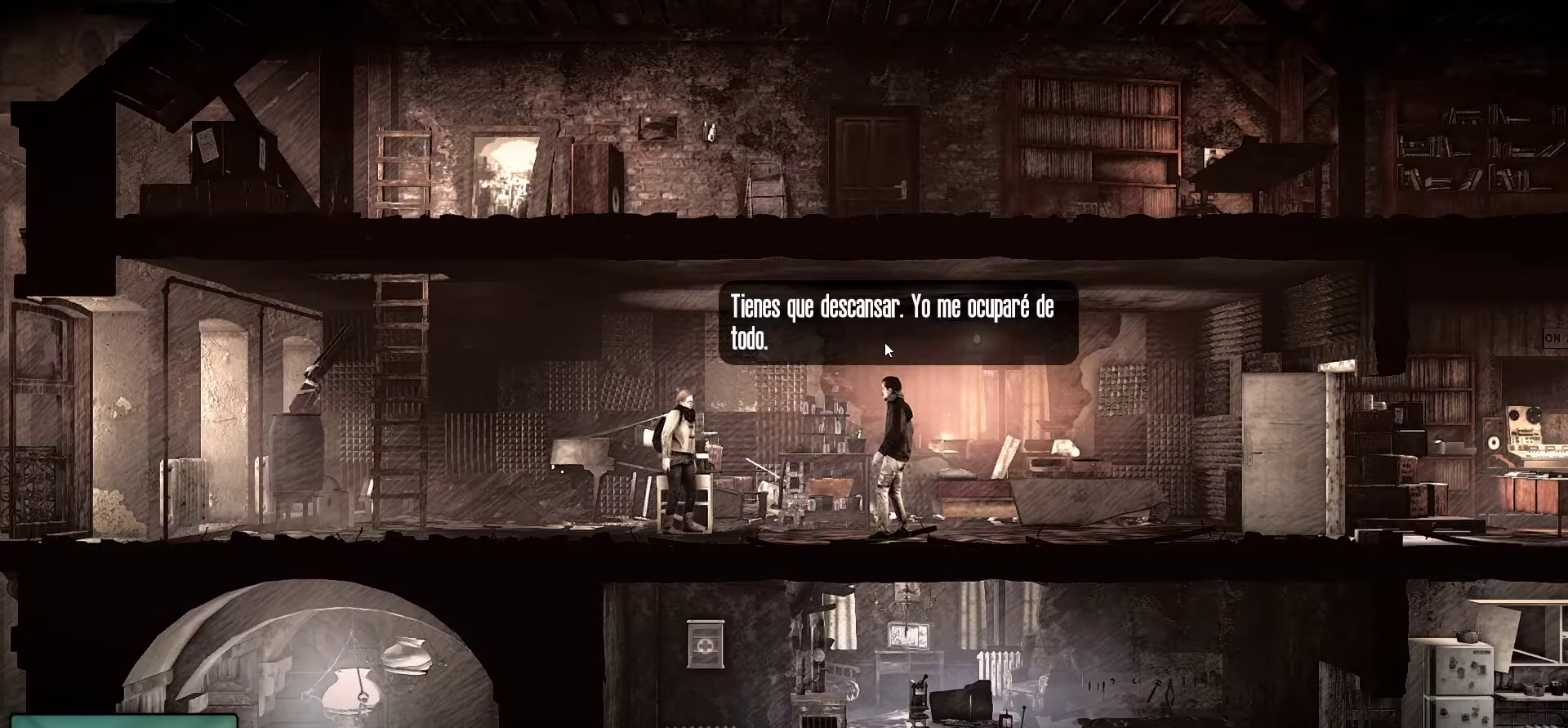
{"keys": [], "mouse": [], "mouse_move": "still", "events": [[134, "mouse_left", "up"]]}
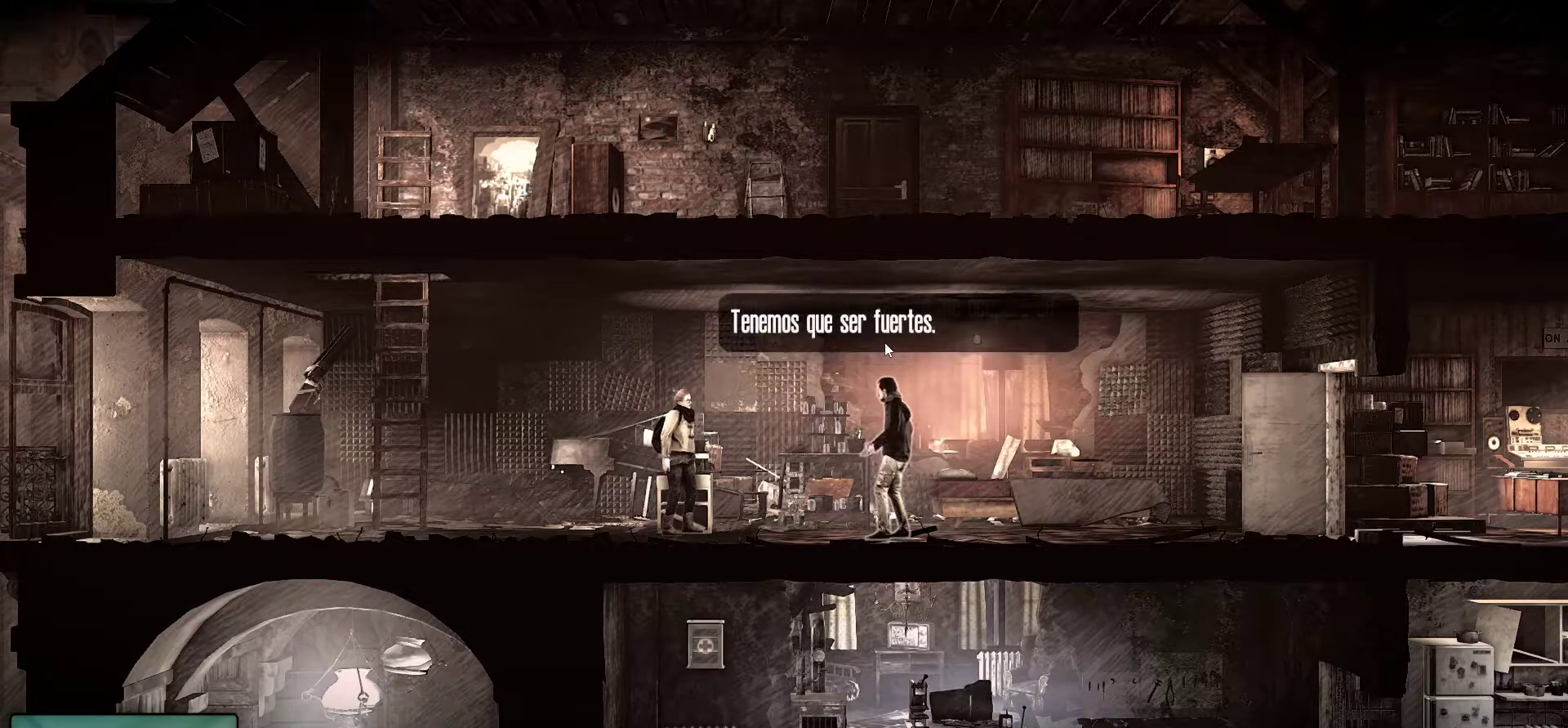
{"keys": [], "mouse": ["left"], "mouse_move": "still", "events": [[434, "mouse_left", "down"]]}
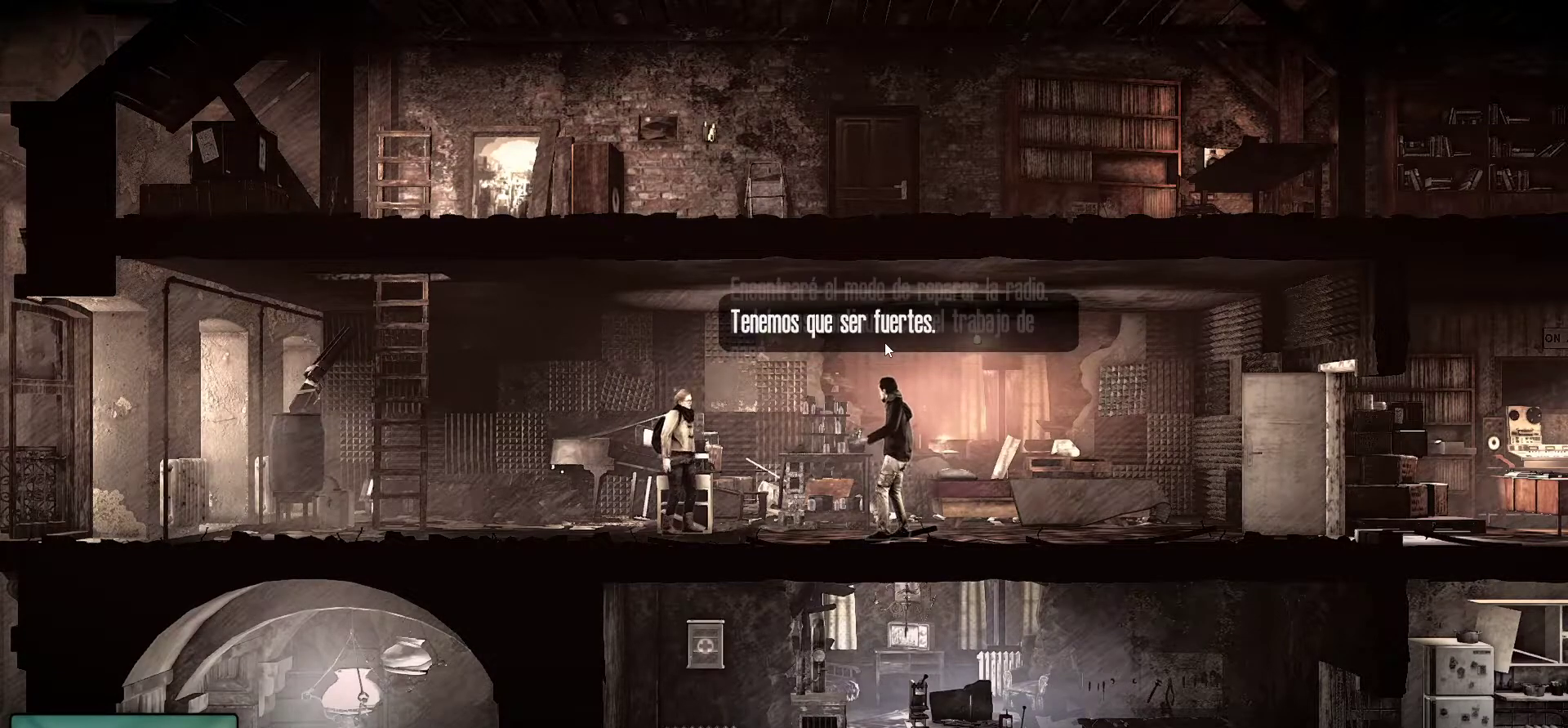
{"keys": [], "mouse": [], "mouse_move": "still", "events": [[117, "mouse_left", "up"]]}
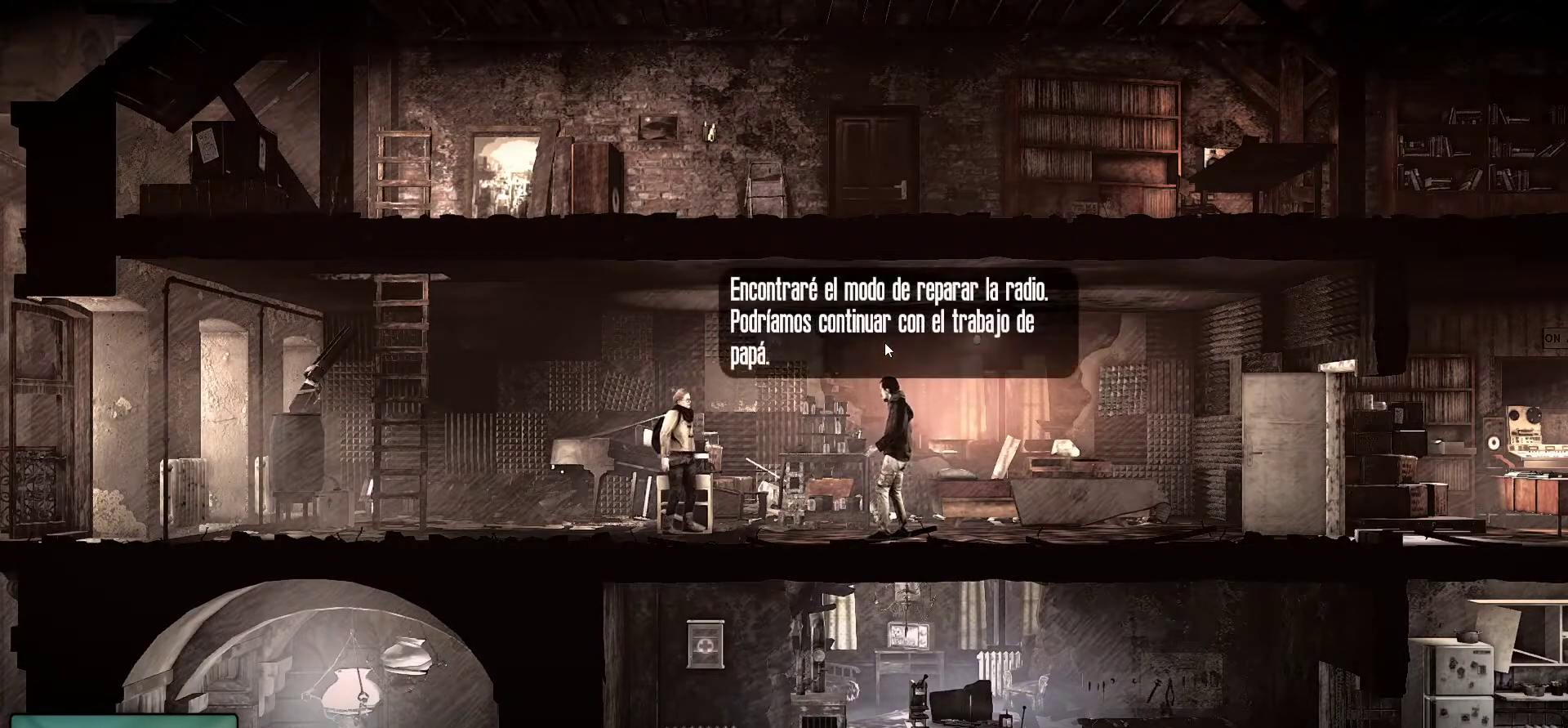
{"keys": [], "mouse": [], "mouse_move": "still", "events": []}
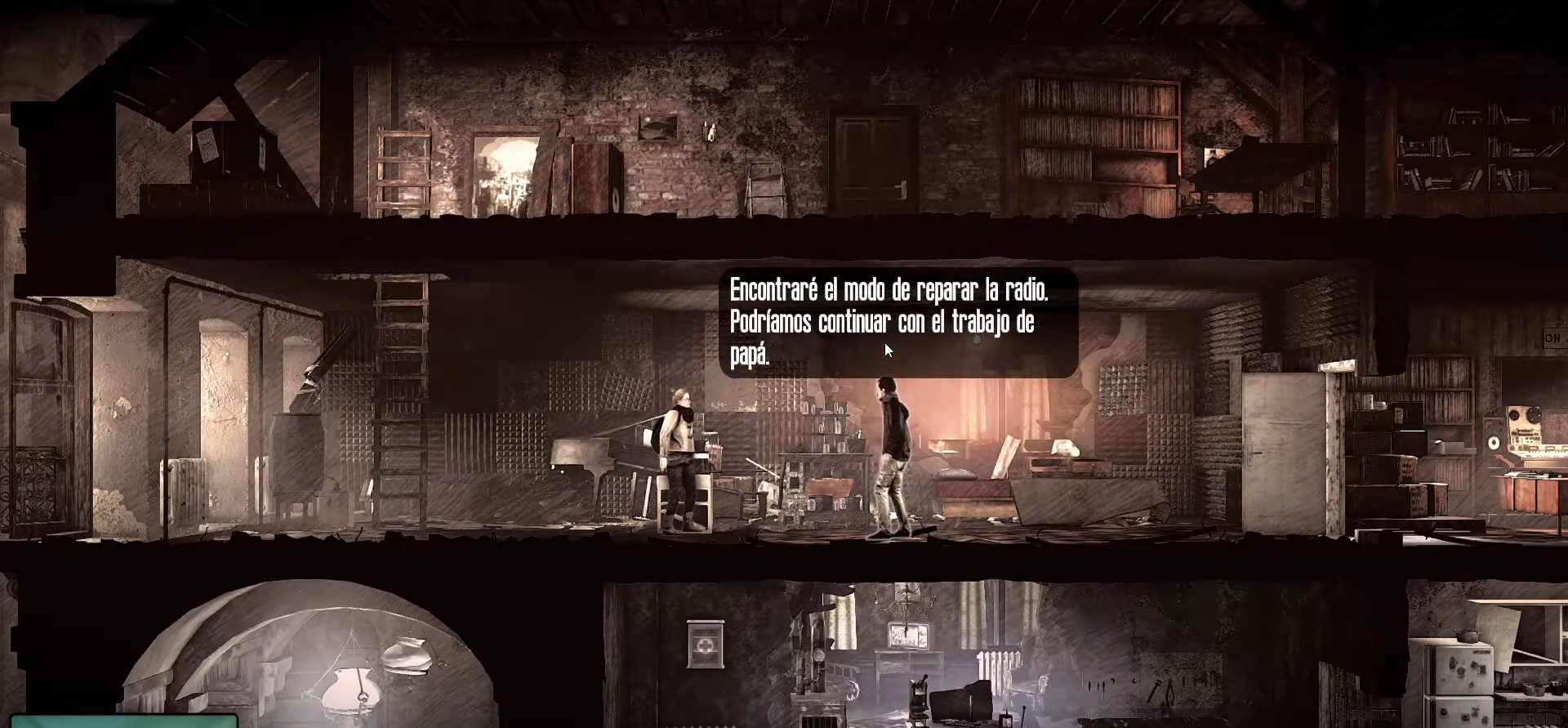
{"keys": [], "mouse": [], "mouse_move": "still", "events": []}
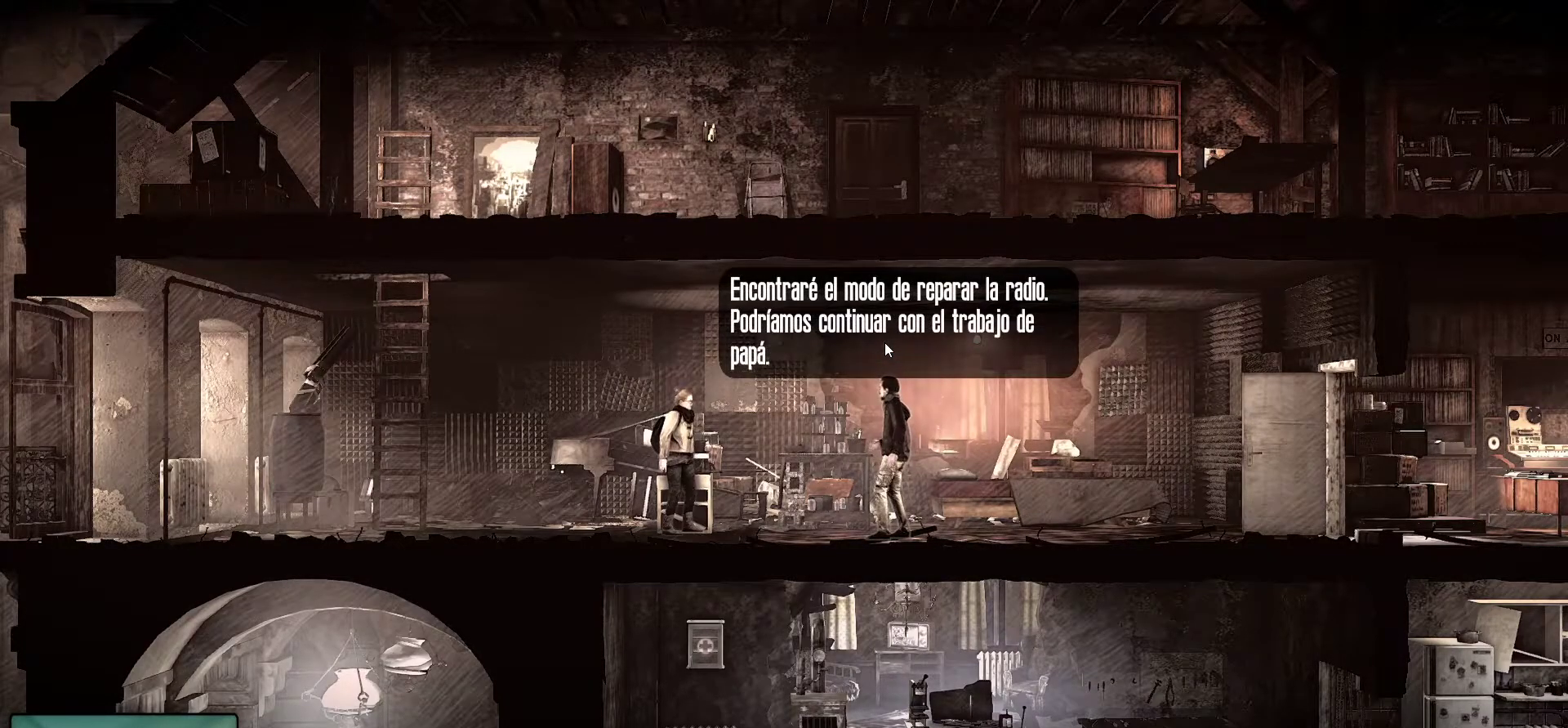
{"keys": [], "mouse": [], "mouse_move": "still", "events": []}
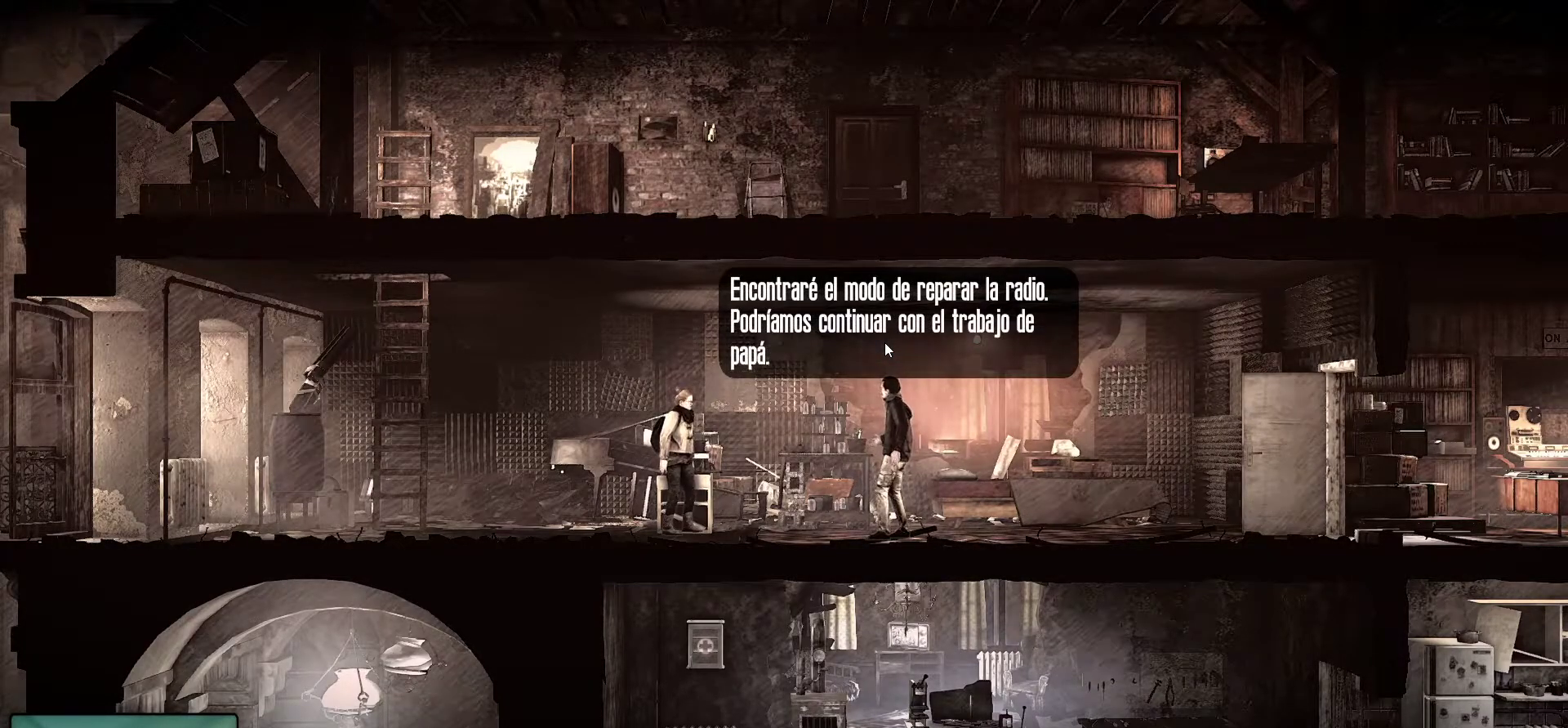
{"keys": [], "mouse": [], "mouse_move": "still", "events": []}
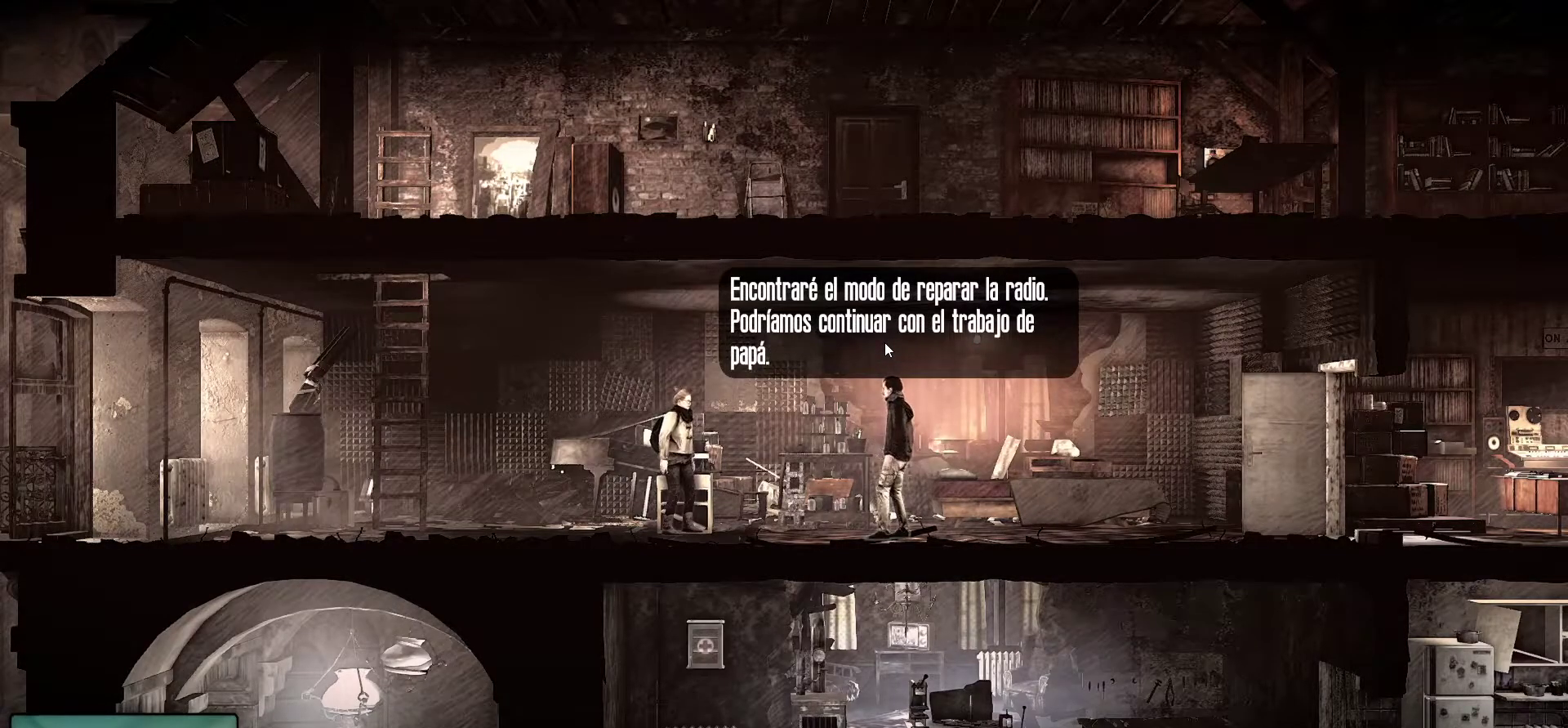
{"keys": [], "mouse": ["left"], "mouse_move": "still", "events": [[384, "mouse_left", "down"]]}
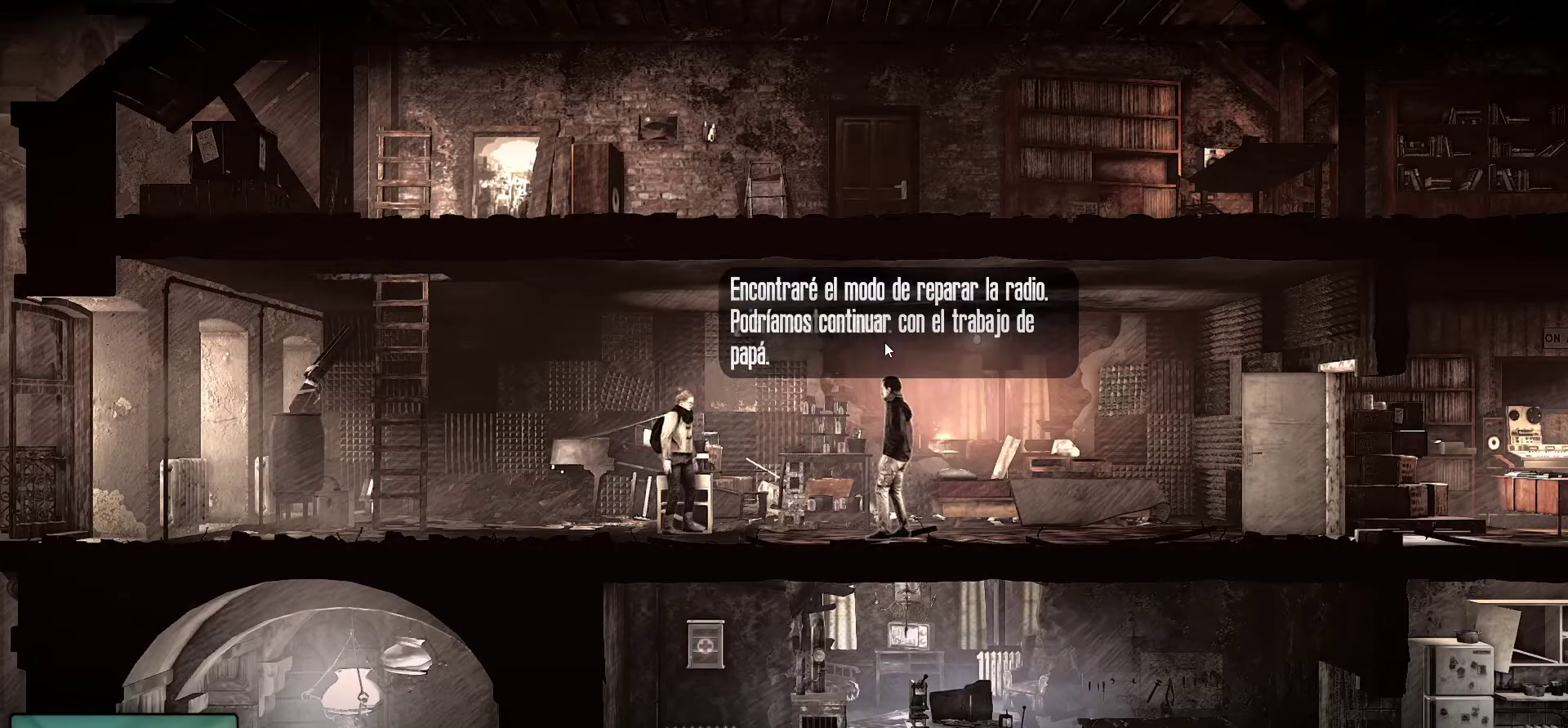
{"keys": [], "mouse": [], "mouse_move": "still", "events": [[17, "mouse_left", "up"]]}
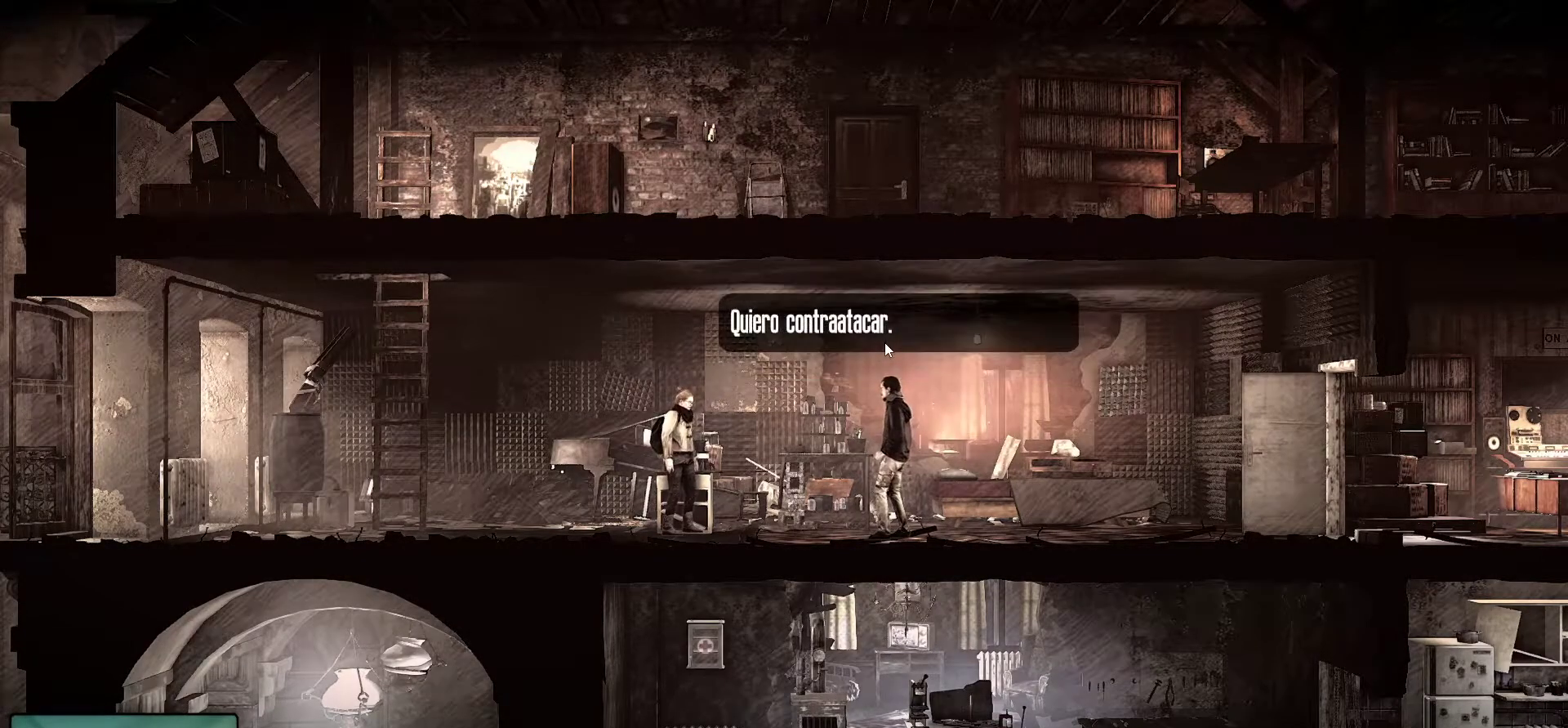
{"keys": [], "mouse": [], "mouse_move": "still", "events": []}
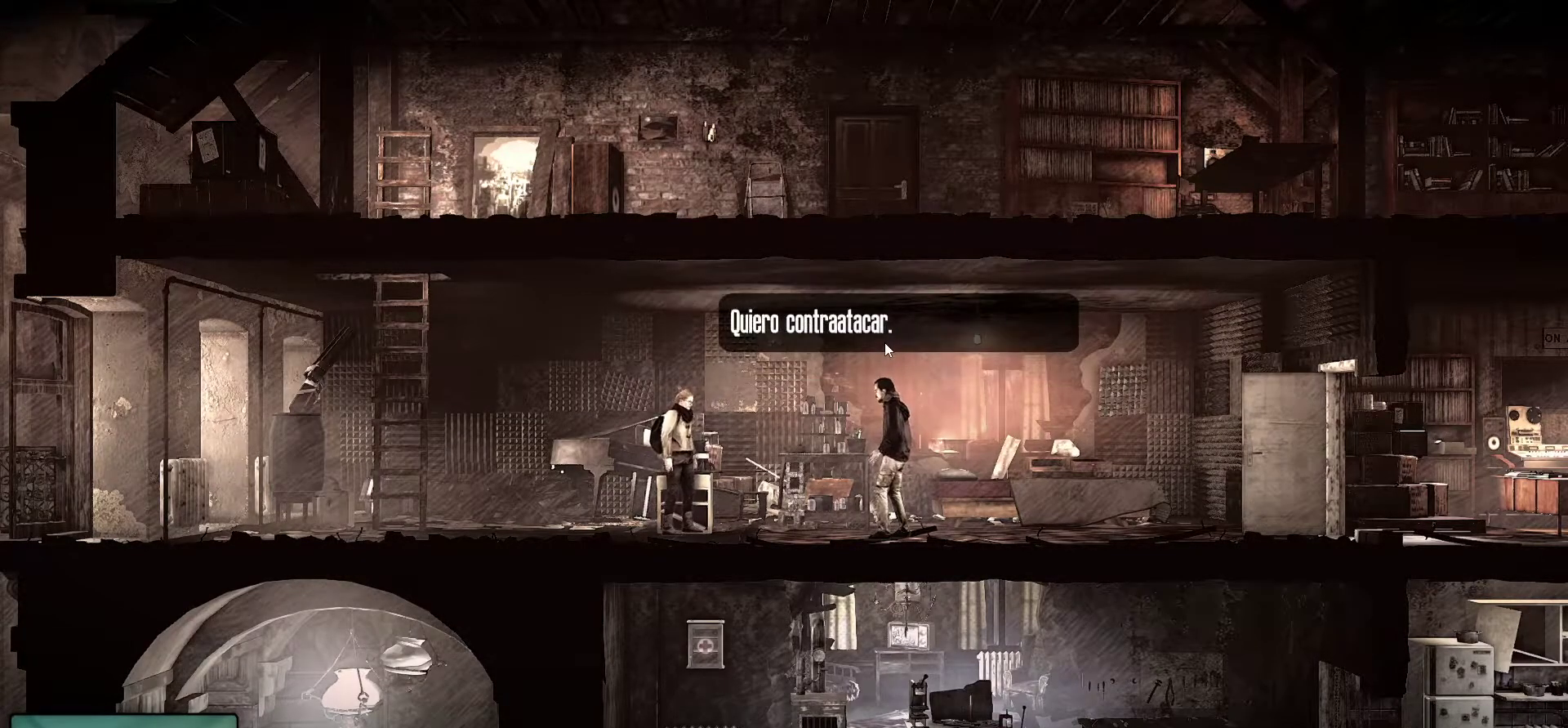
{"keys": [], "mouse": [], "mouse_move": "still", "events": [[100, "mouse_left", "down"], [250, "mouse_left", "up"]]}
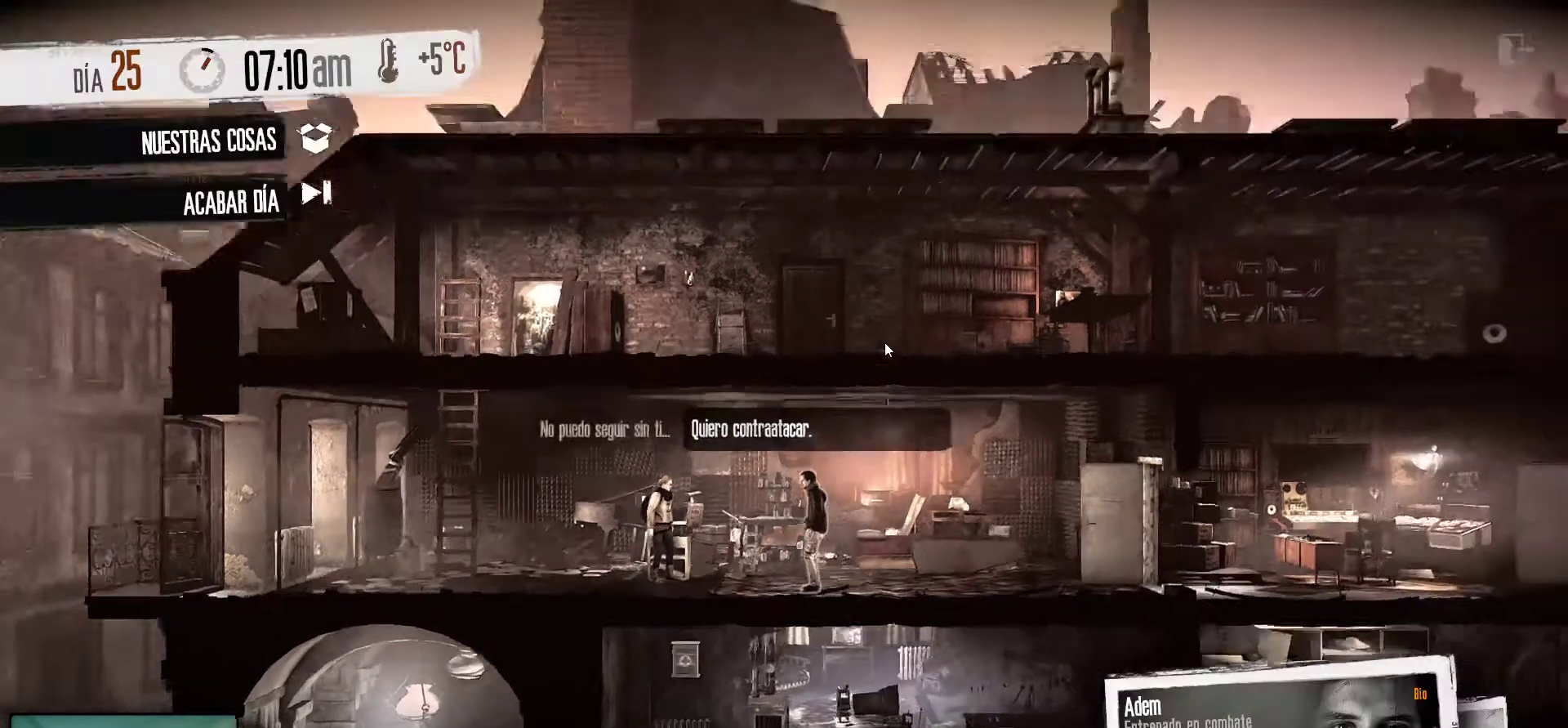
{"keys": [], "mouse": [], "mouse_move": "down-right", "events": []}
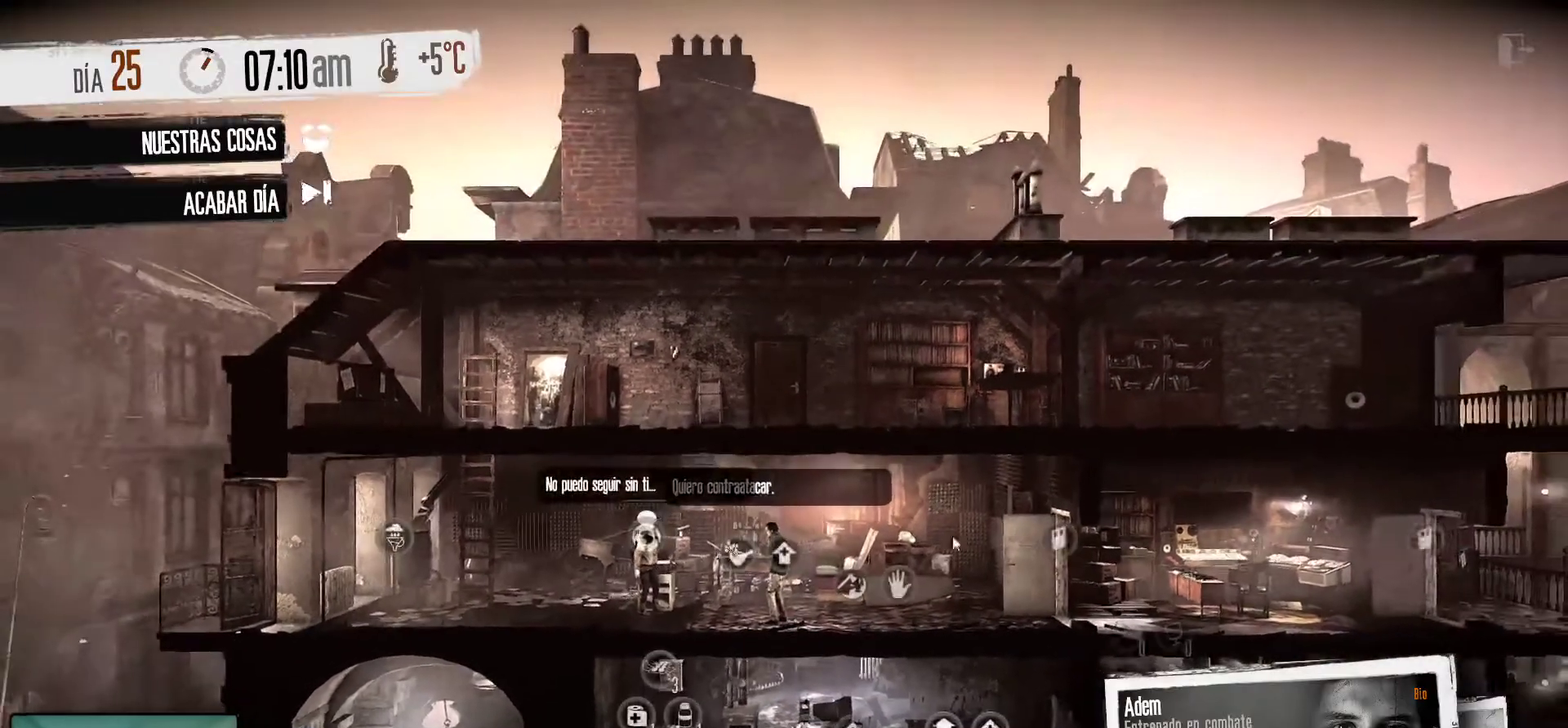
{"keys": [], "mouse": [], "mouse_move": "left", "events": []}
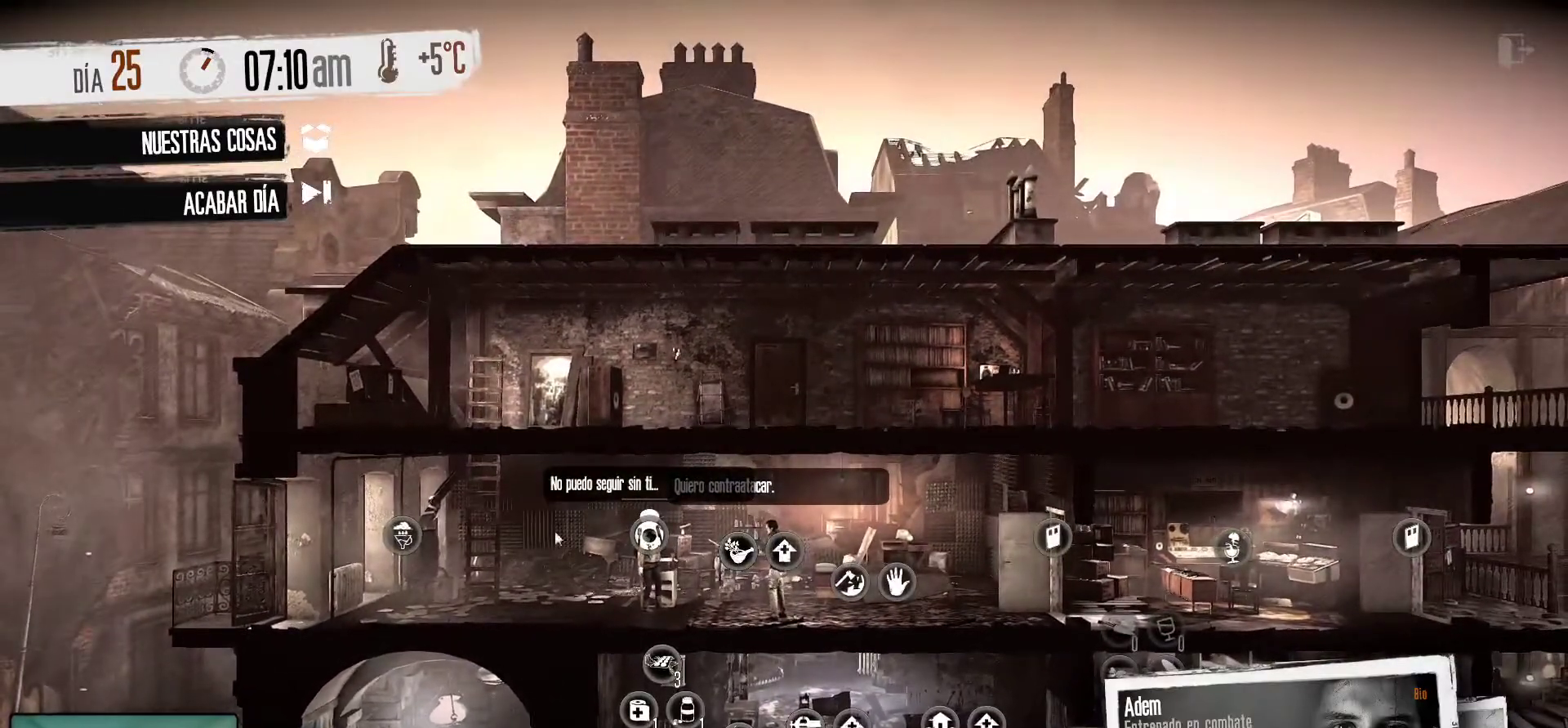
{"keys": [], "mouse": [], "mouse_move": "right", "events": []}